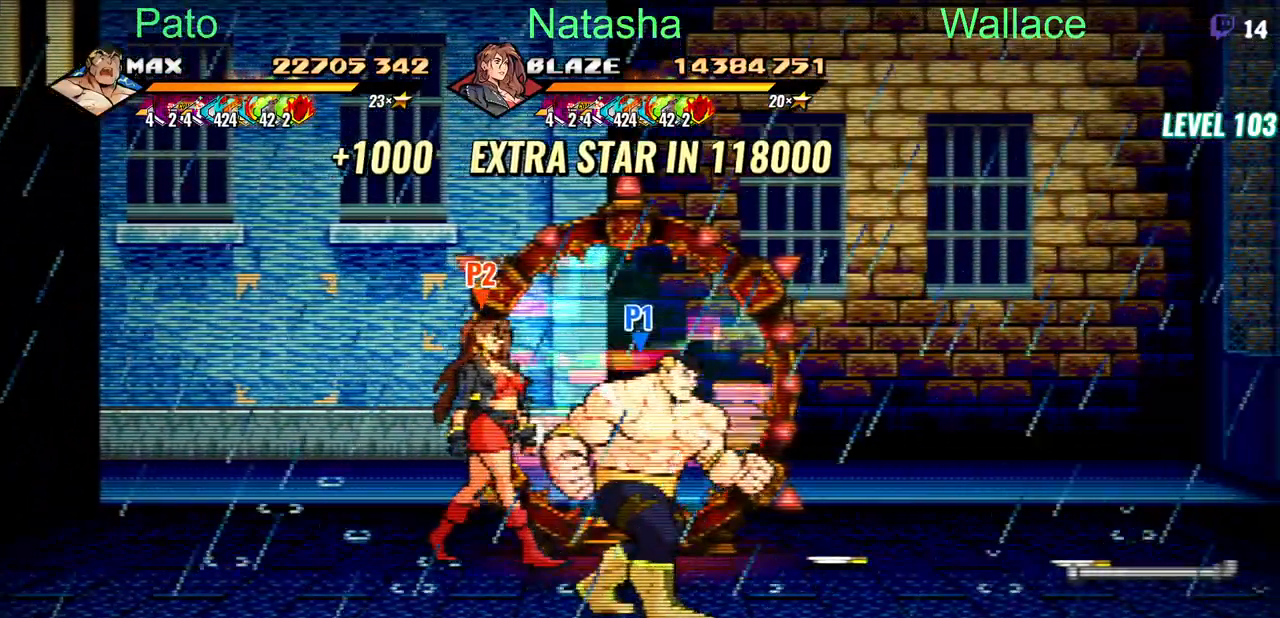
Gameplay with a controller (PlayStation layout); each line is a JSON object with the inputs held at the frame after it. "events" lists button and stick changes between this image and that frame as [ms after this image, input, new state], when the widget could be followed in between. Not read: L1 L3 R3 left_stick right_stick.
{"buttons": ["DPAD_UP"], "events": []}
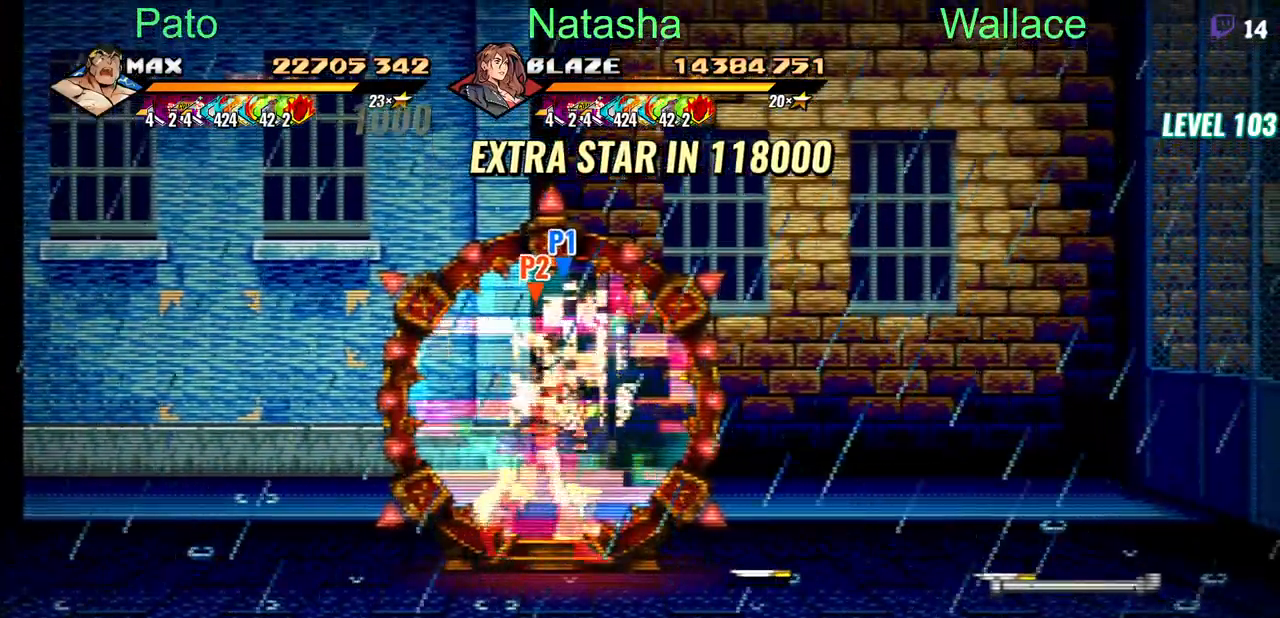
{"buttons": []}
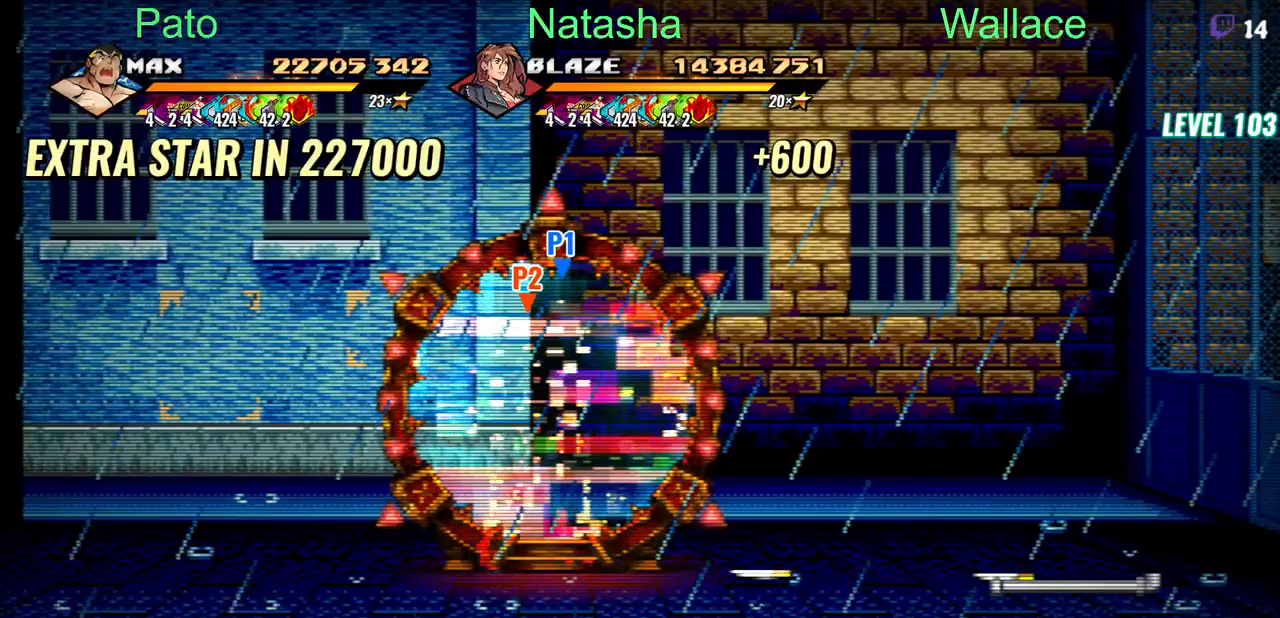
{"buttons": [], "events": []}
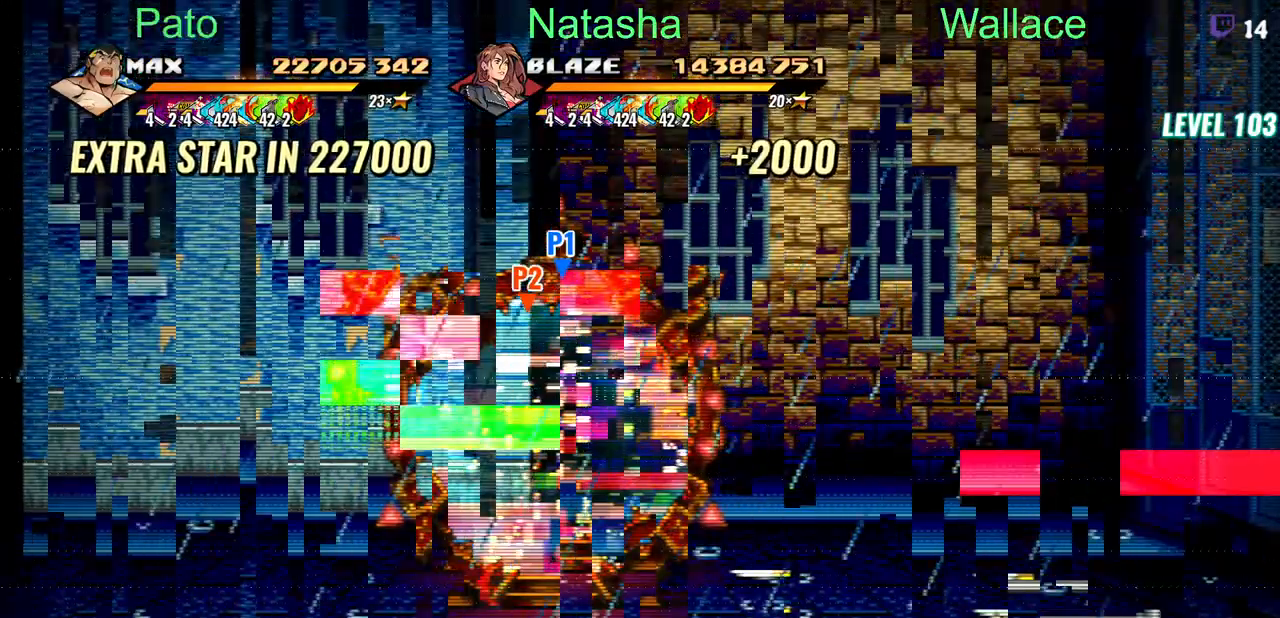
{"buttons": [], "events": []}
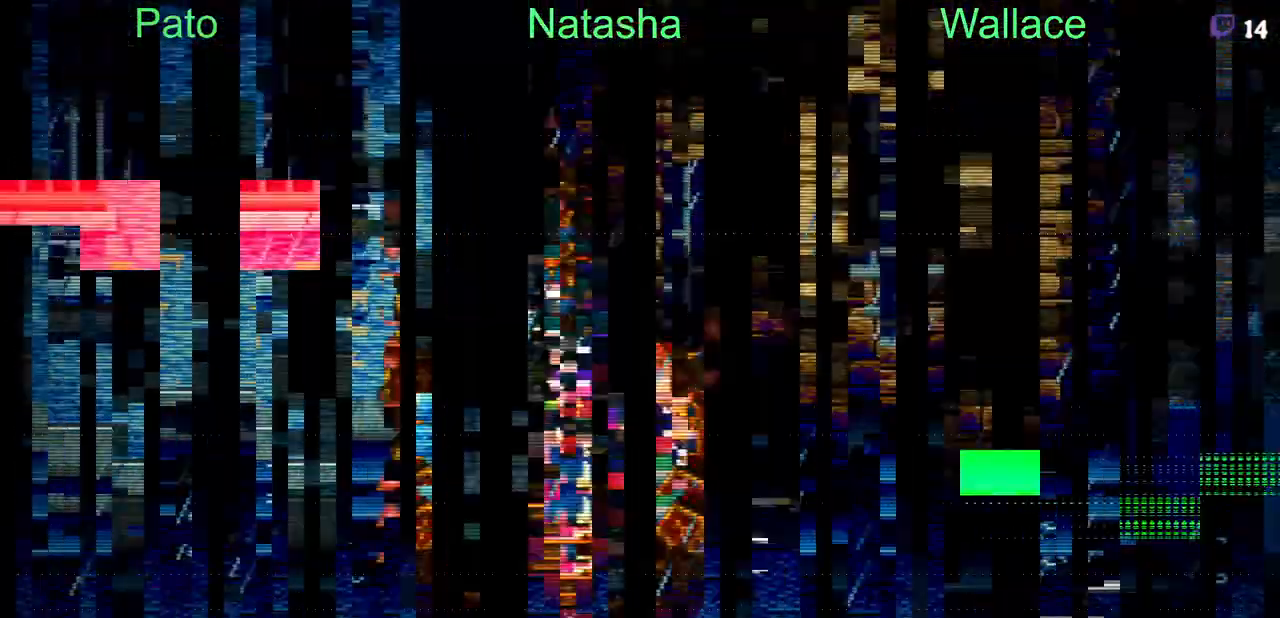
{"buttons": [], "events": []}
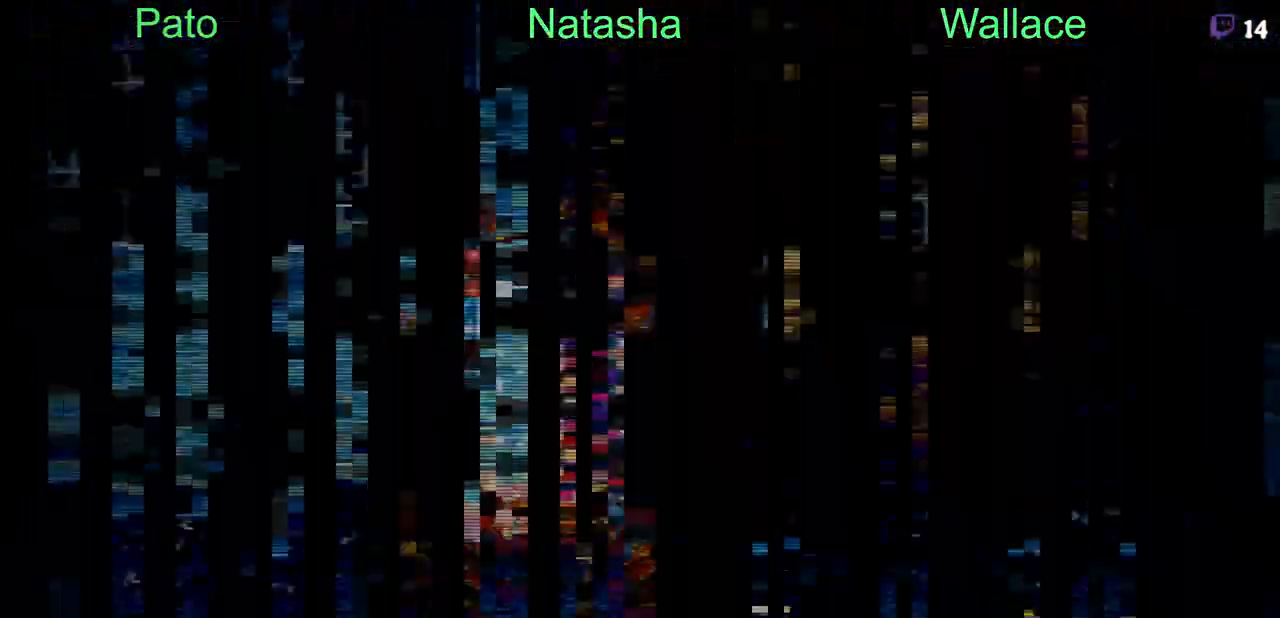
{"buttons": [], "events": []}
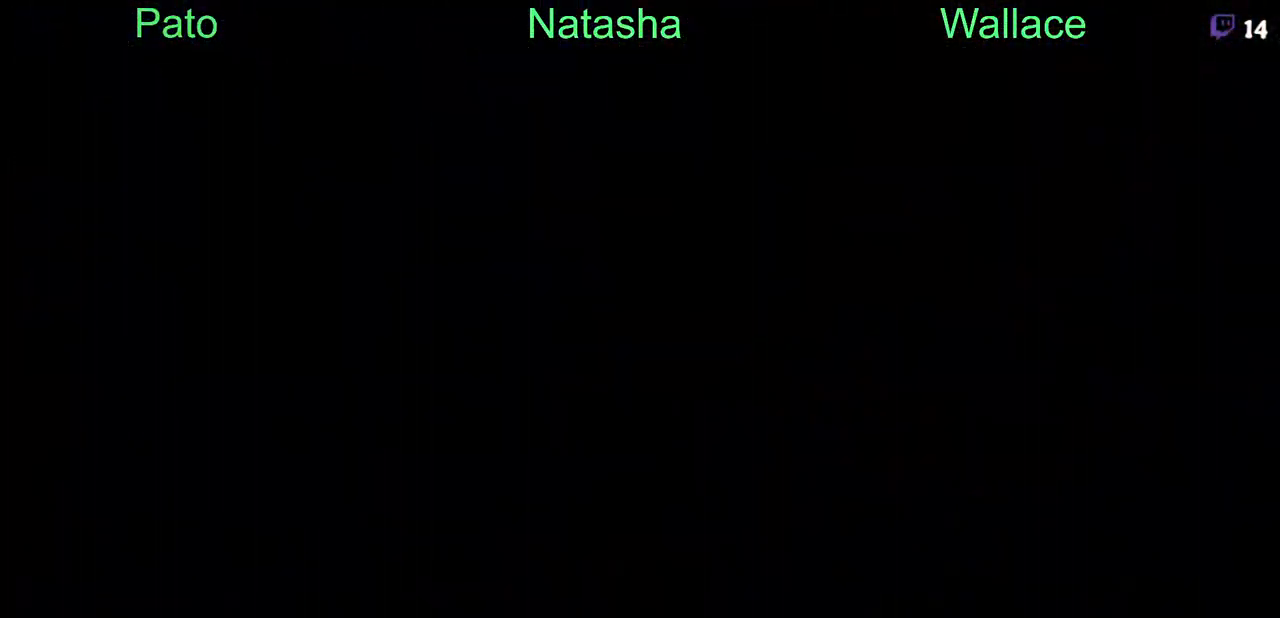
{"buttons": [], "events": []}
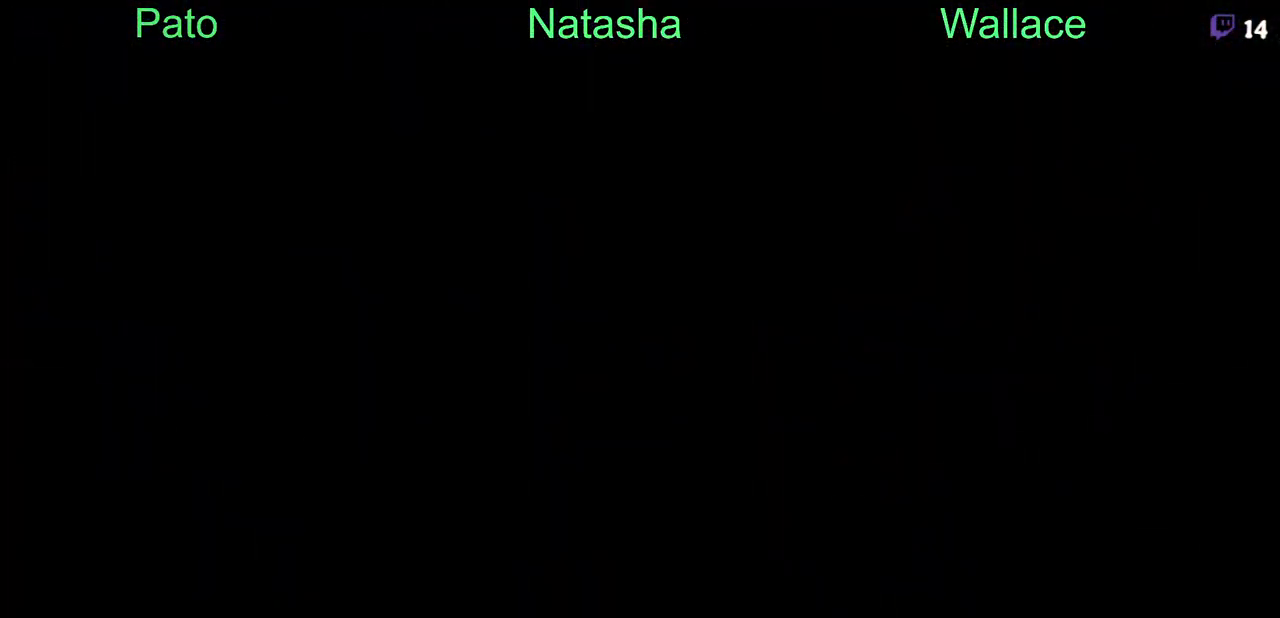
{"buttons": [], "events": []}
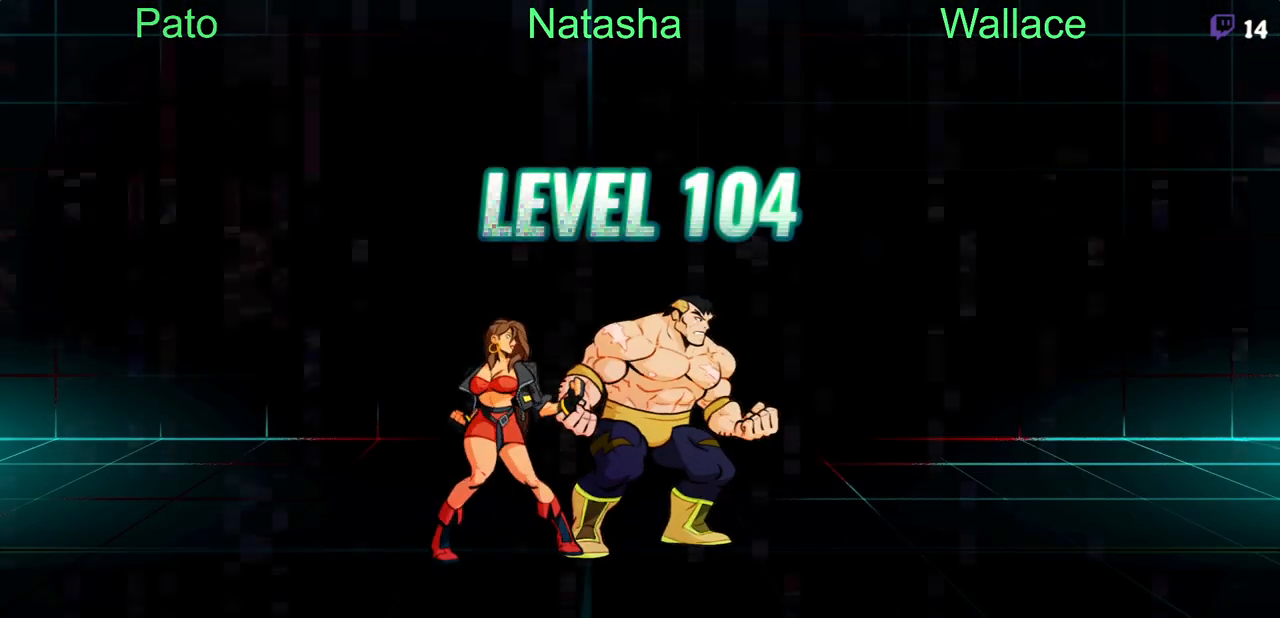
{"buttons": [], "events": []}
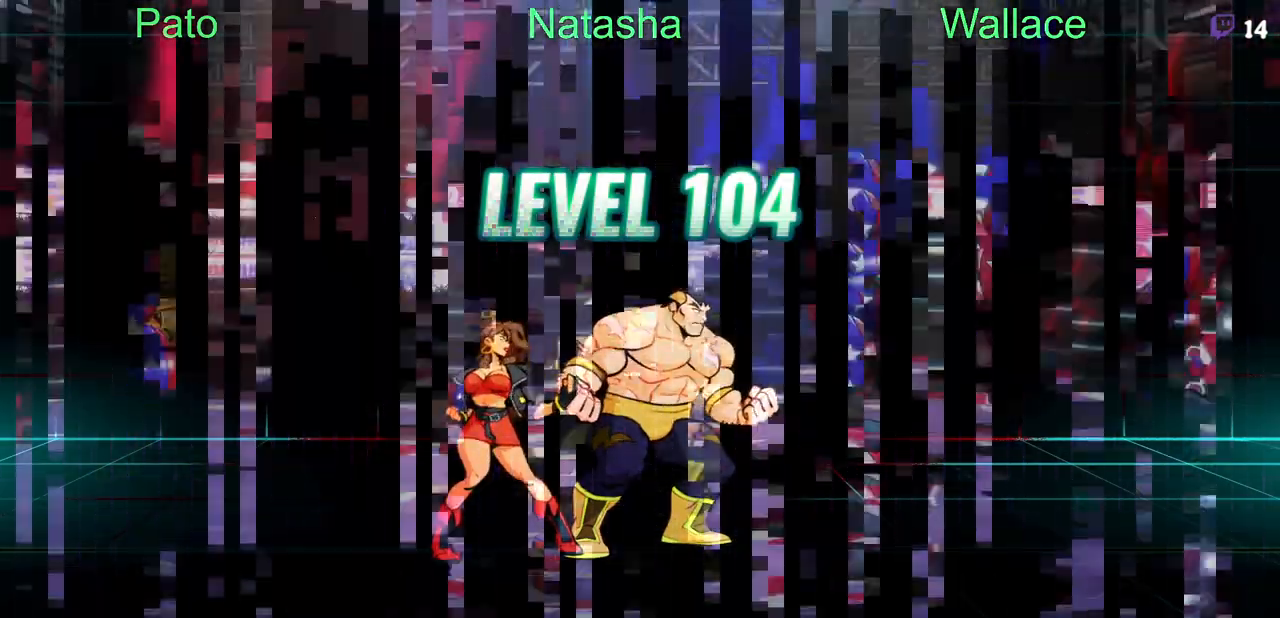
{"buttons": [], "events": []}
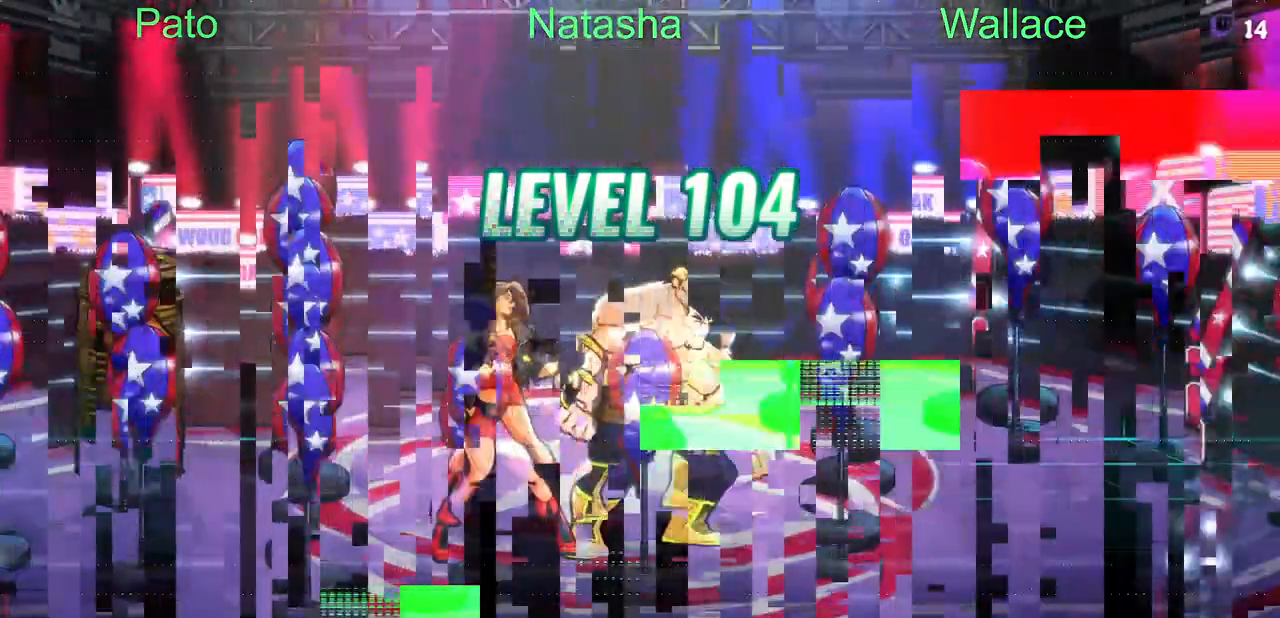
{"buttons": [], "events": []}
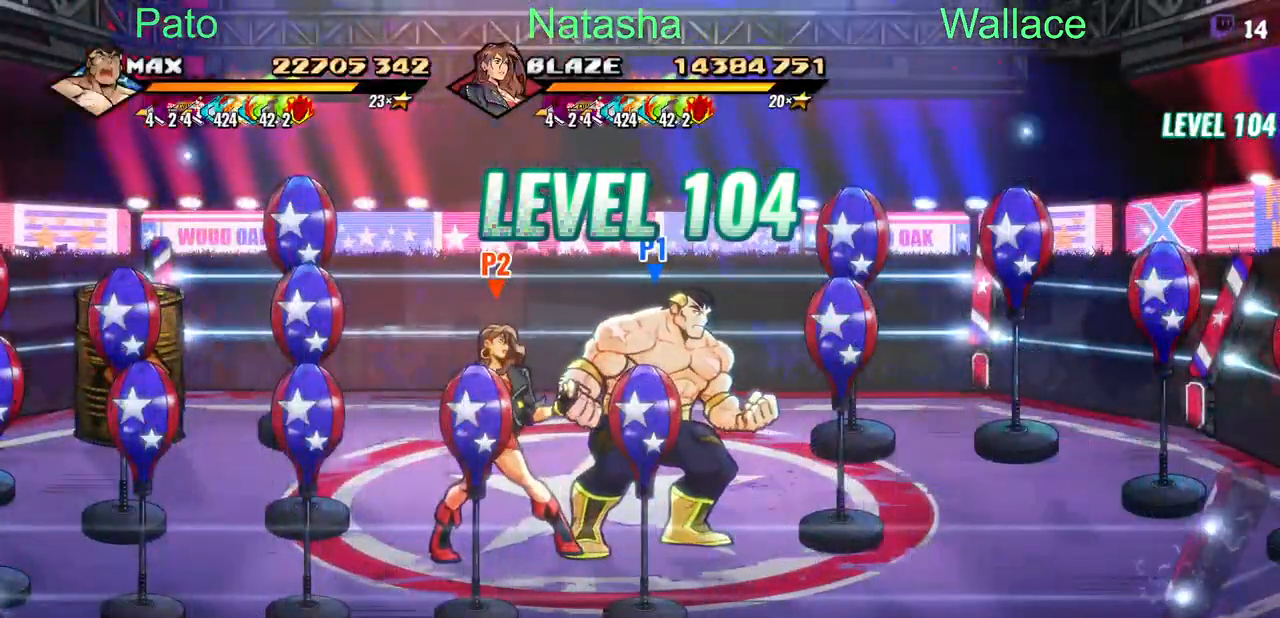
{"buttons": [], "events": []}
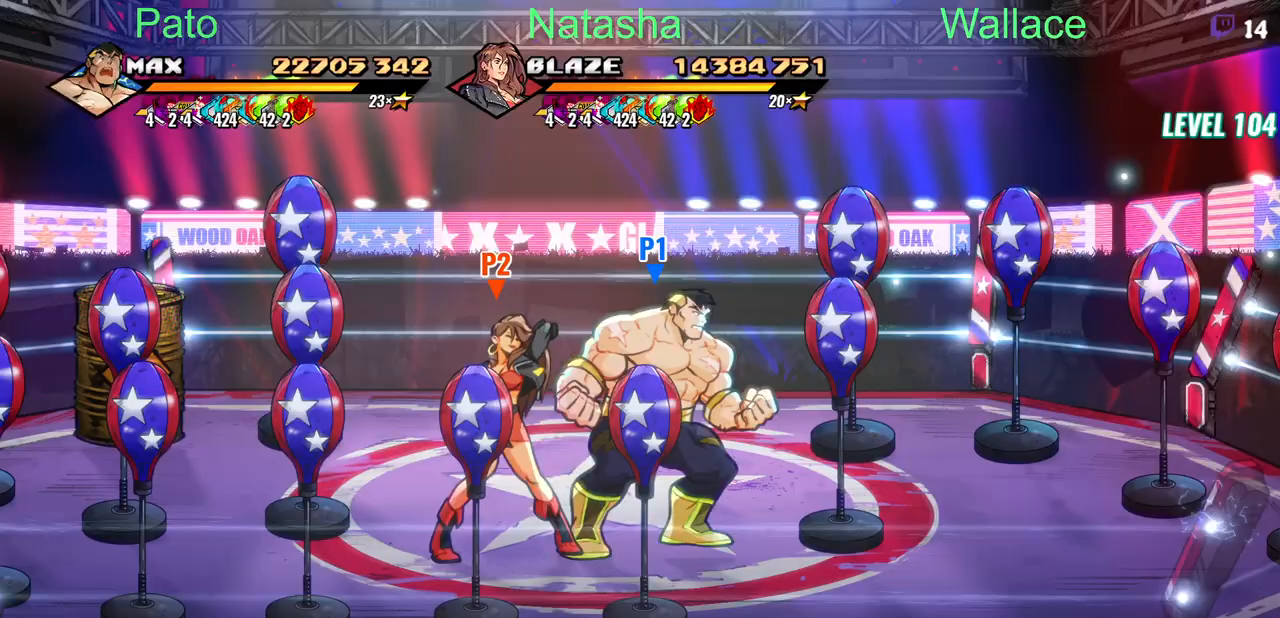
{"buttons": ["DPAD_RIGHT"], "events": [[500, "DPAD_RIGHT", "down"]]}
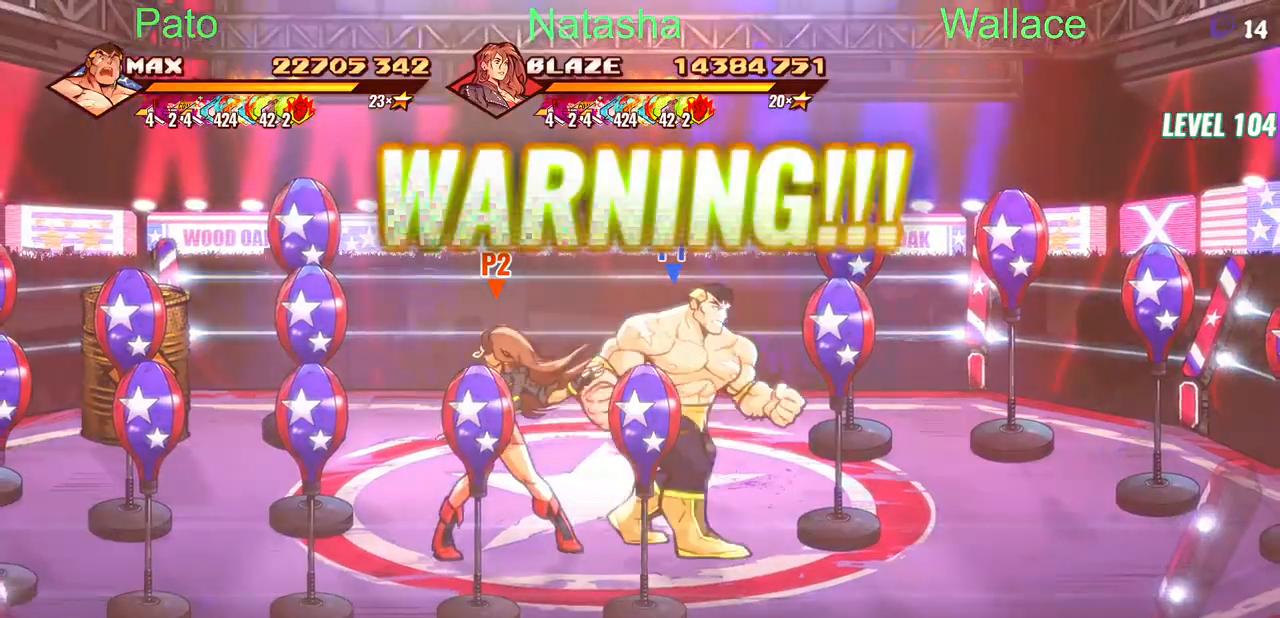
{"buttons": ["DPAD_DOWN", "DPAD_LEFT"], "events": [[167, "TRIANGLE", "down"], [250, "DPAD_RIGHT", "up"], [283, "TRIANGLE", "up"], [450, "DPAD_LEFT", "down"], [483, "DPAD_DOWN", "down"]]}
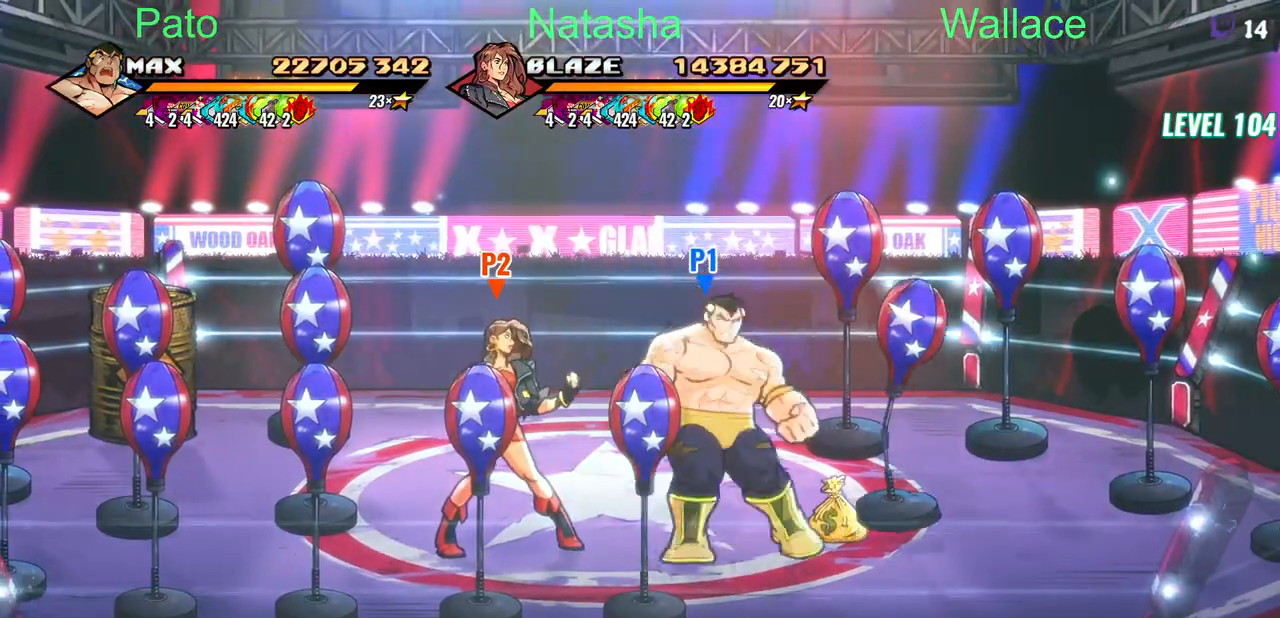
{"buttons": ["DPAD_LEFT"], "events": [[267, "TRIANGLE", "down"], [300, "DPAD_DOWN", "up"], [350, "TRIANGLE", "up"]]}
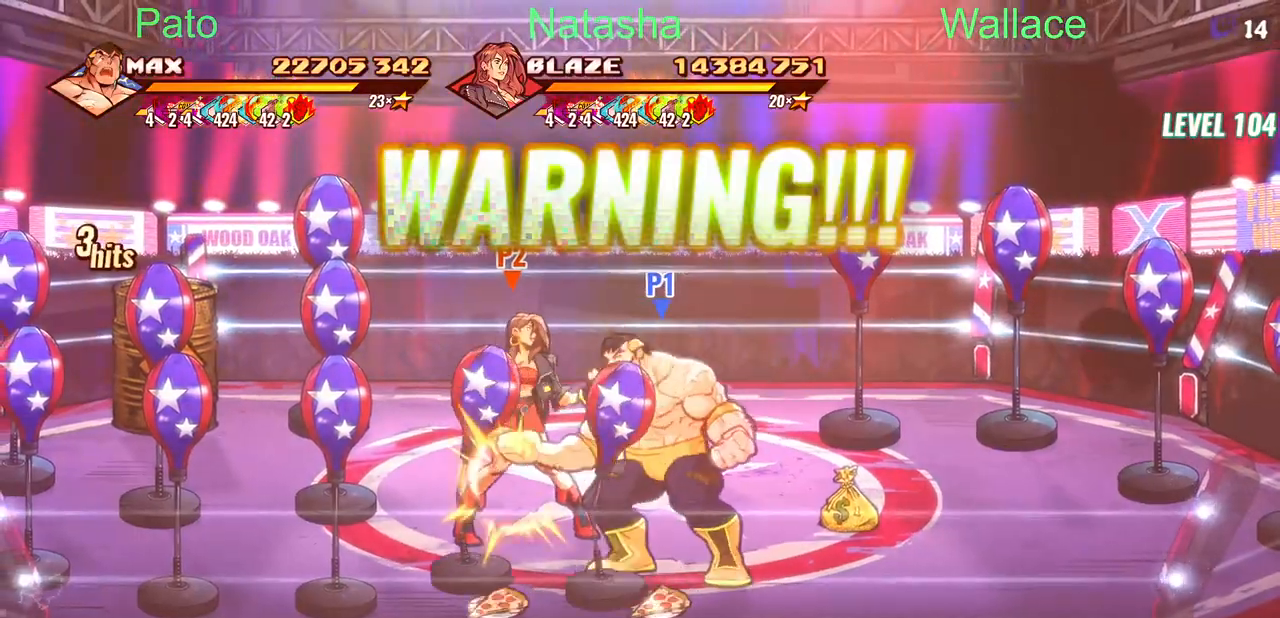
{"buttons": ["DPAD_LEFT"], "events": []}